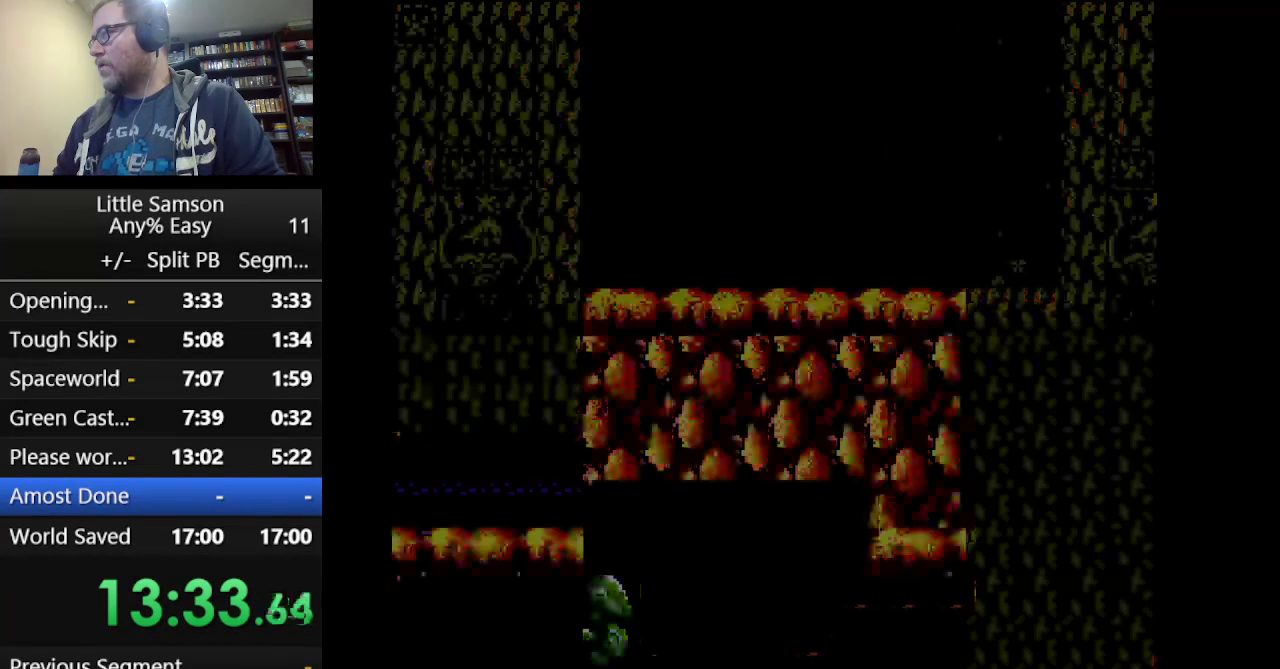
Gameplay with a controller (Nintendo layout); each line is a JSON object with the inputs held at the frame after it. "events" lists button and stick changes between this image and that frame as [ms after this image, input, new state], when the widget could be followed in between. Not read: L3 R3.
{"buttons": [], "events": []}
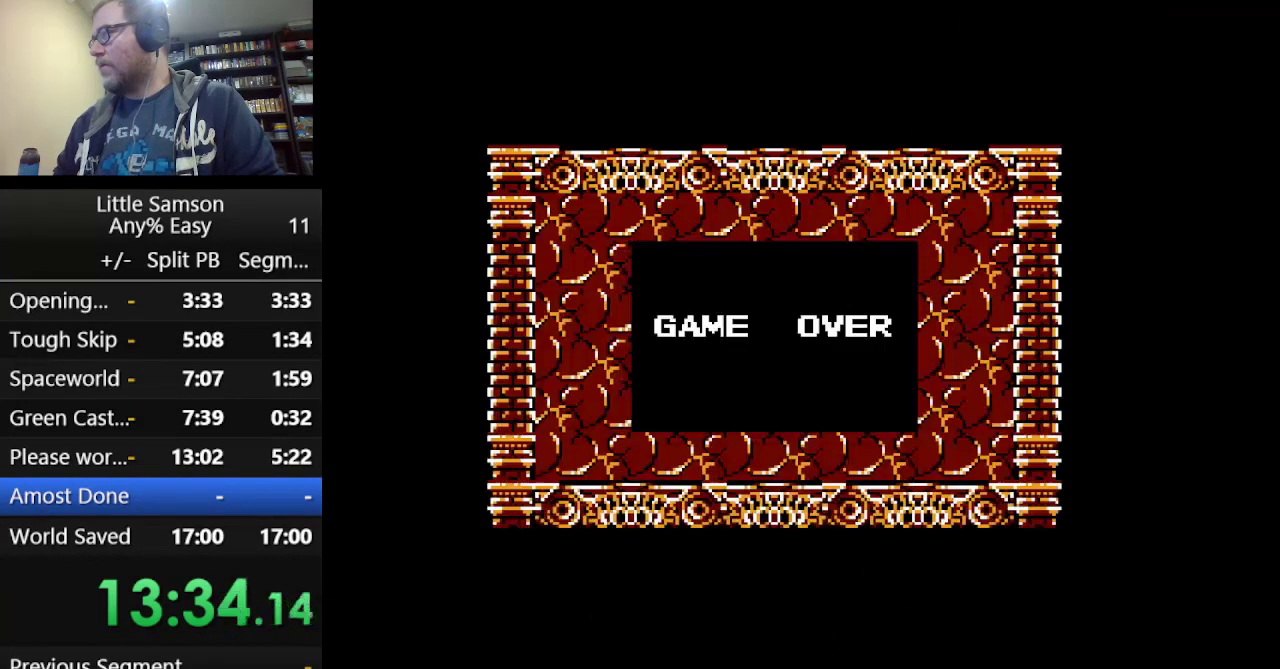
{"buttons": ["START"], "events": [[459, "START", "down"]]}
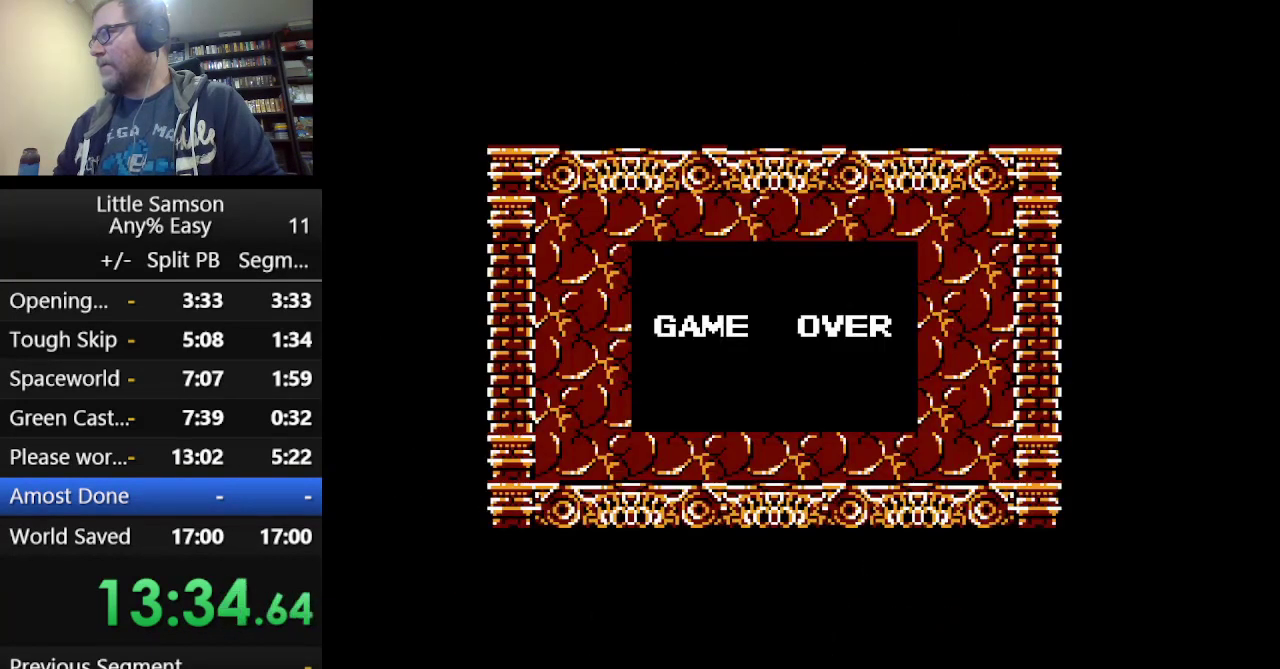
{"buttons": ["START"], "events": [[84, "START", "up"], [209, "START", "down"], [376, "START", "up"], [459, "START", "down"]]}
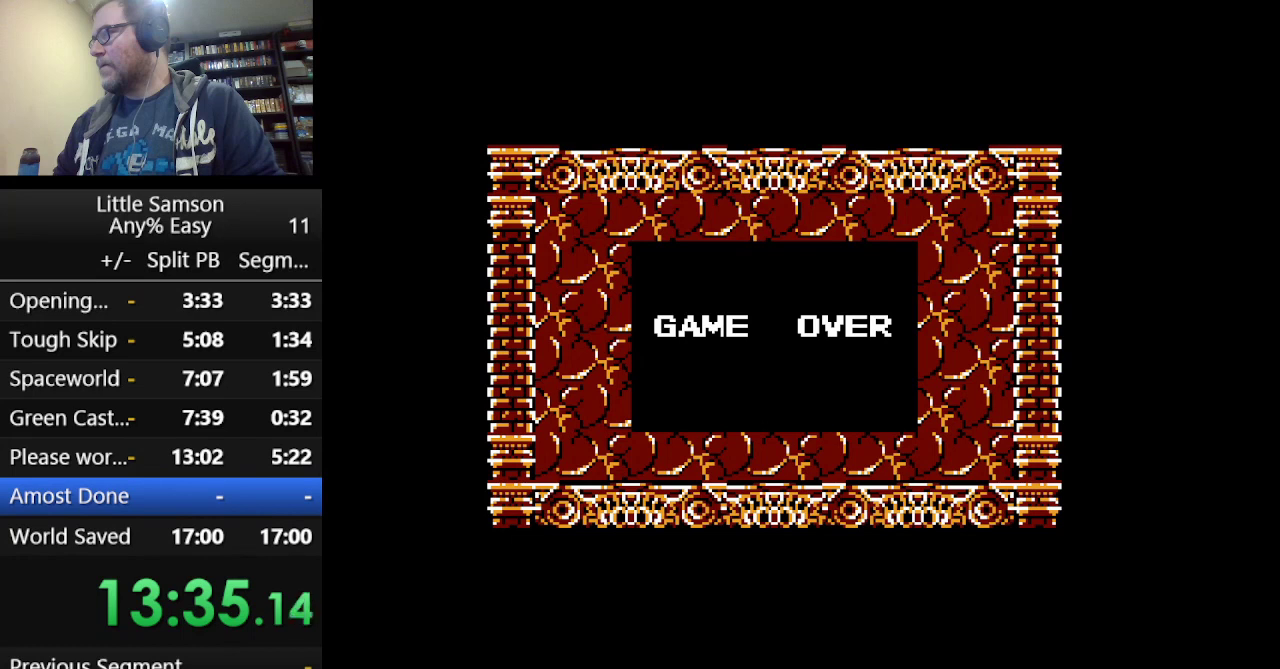
{"buttons": [], "events": [[42, "START", "up"]]}
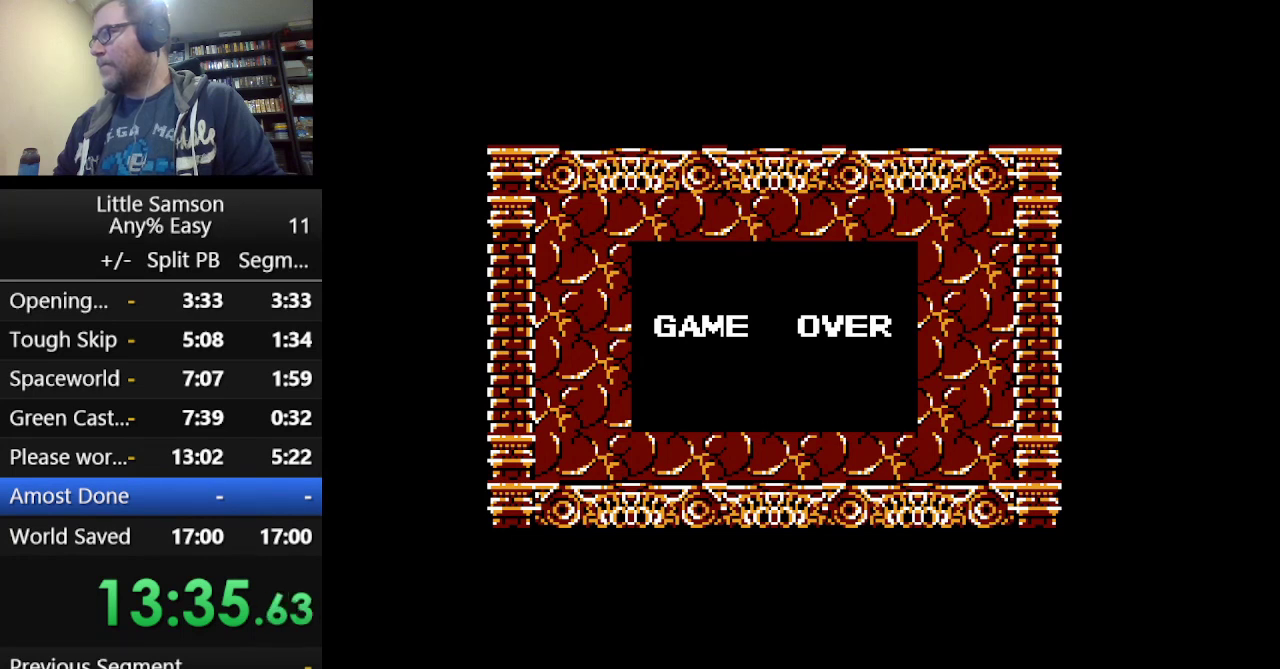
{"buttons": [], "events": [[209, "START", "down"], [334, "START", "up"]]}
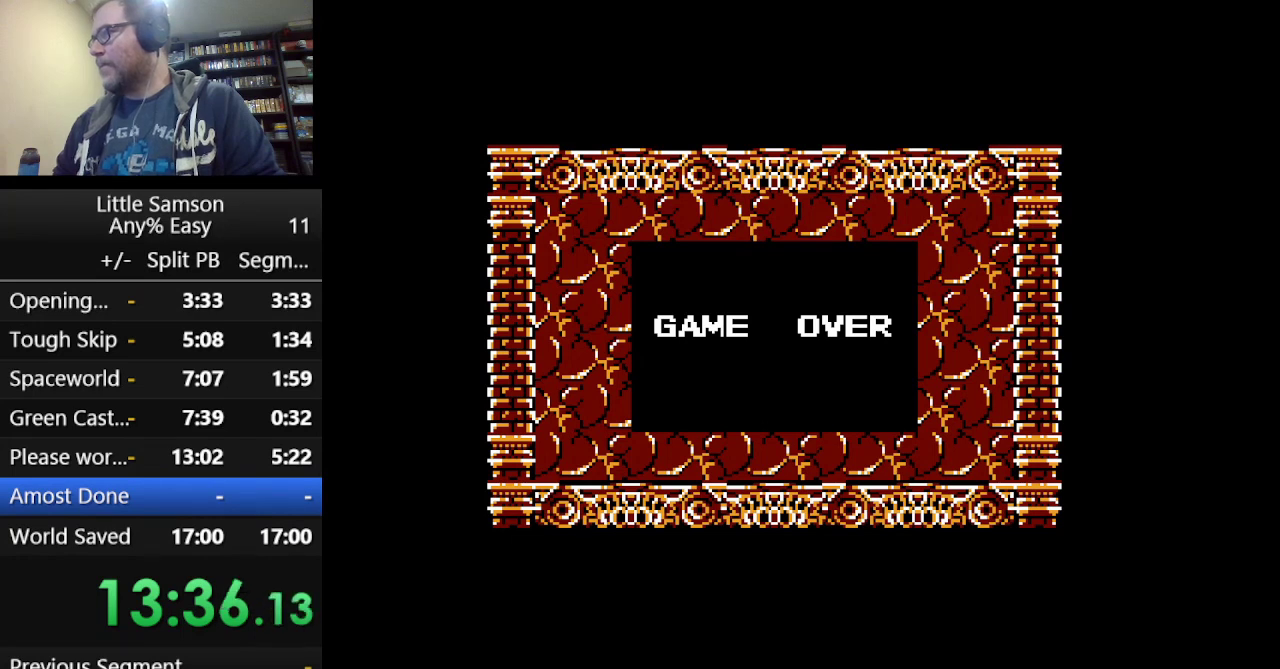
{"buttons": [], "events": [[208, "START", "down"], [375, "START", "up"]]}
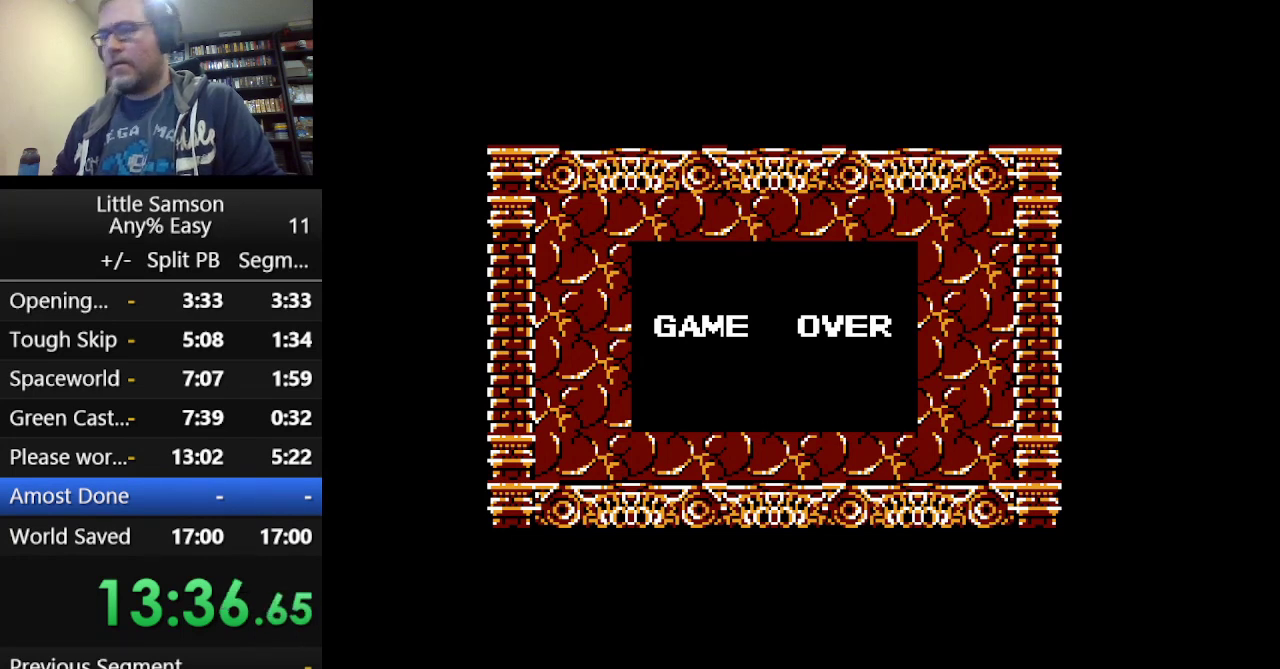
{"buttons": [], "events": [[125, "START", "down"], [292, "START", "up"], [376, "START", "down"], [501, "START", "up"]]}
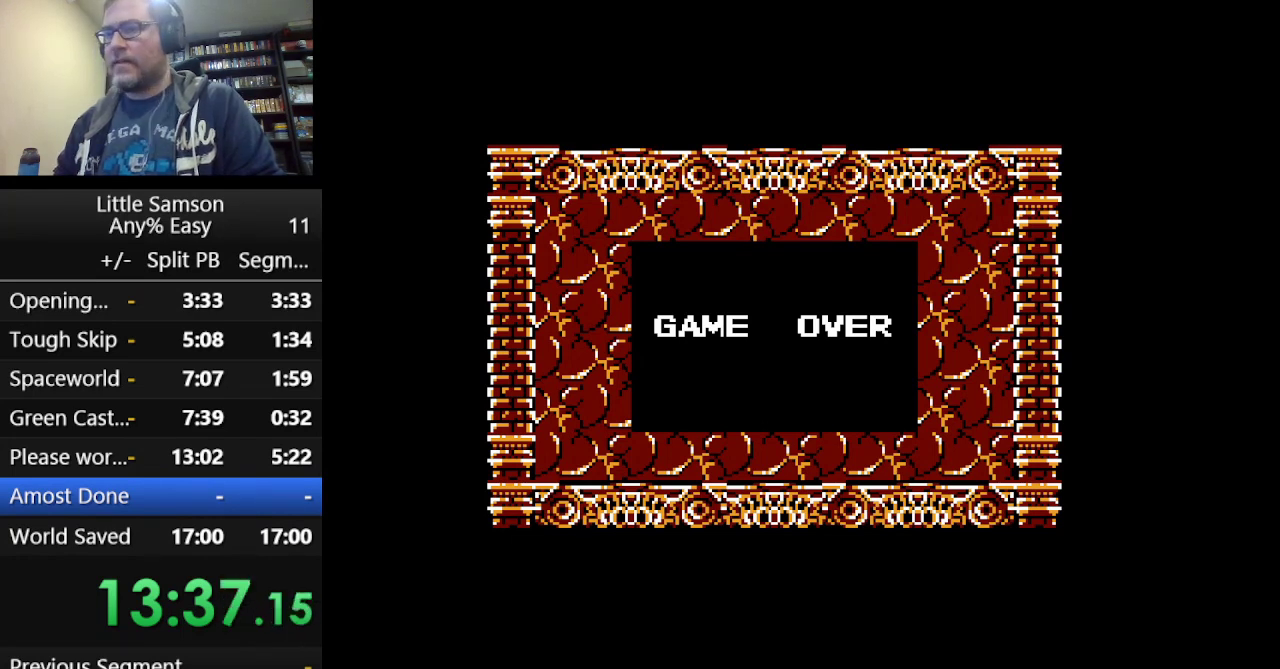
{"buttons": [], "events": [[125, "START", "down"], [208, "START", "up"]]}
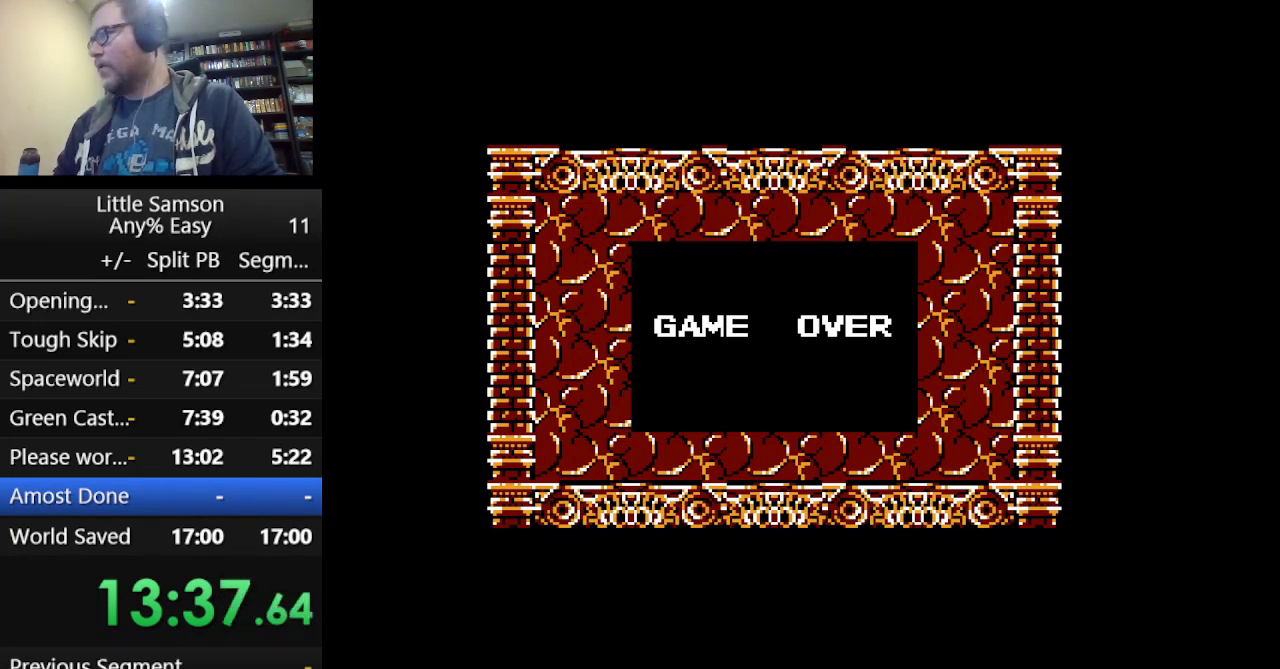
{"buttons": [], "events": [[334, "START", "down"], [501, "START", "up"]]}
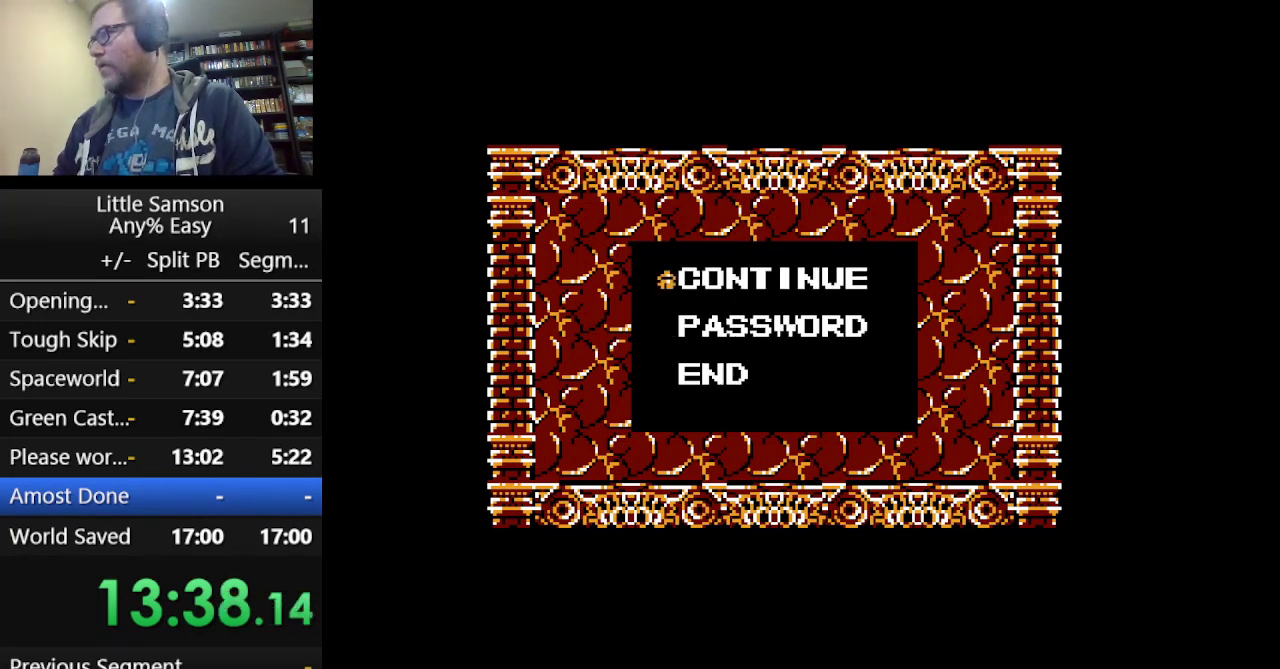
{"buttons": ["START"], "events": [[417, "START", "down"]]}
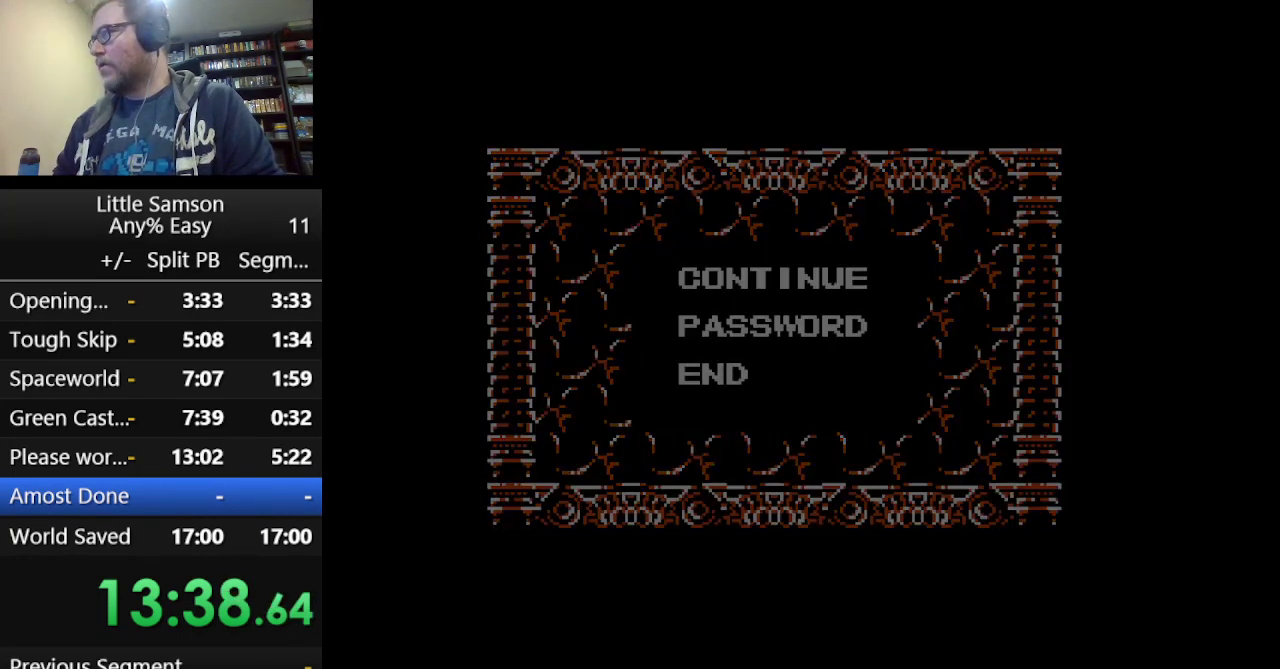
{"buttons": [], "events": [[84, "START", "up"]]}
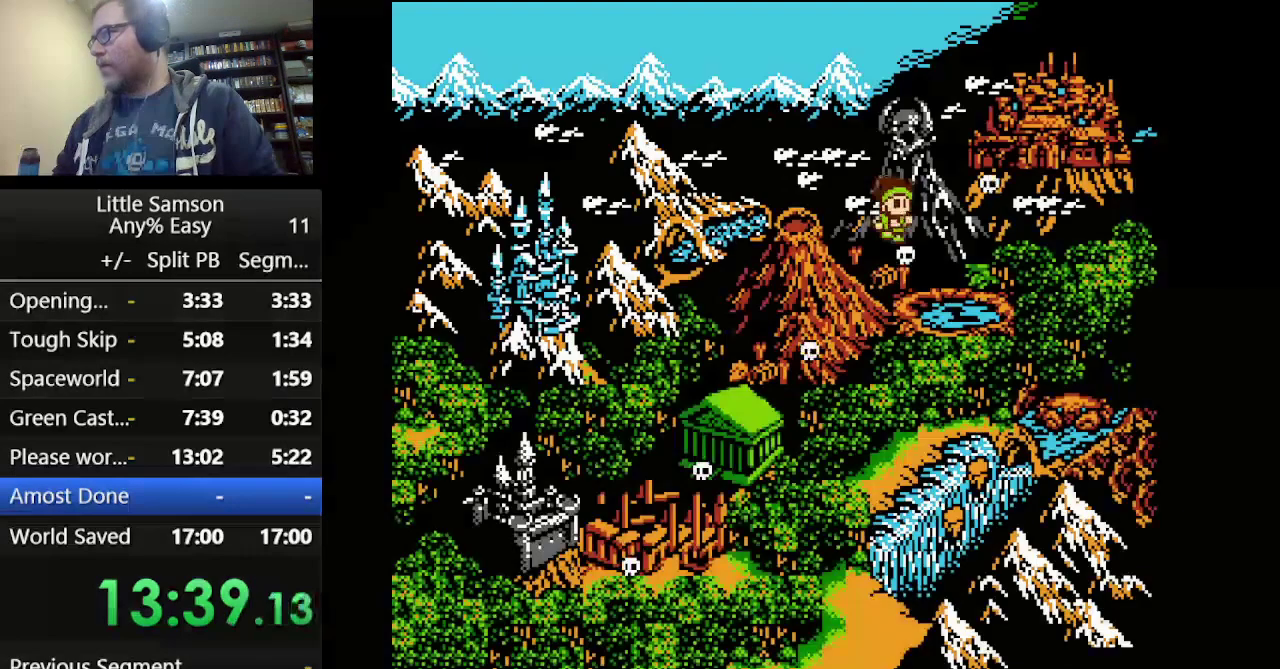
{"buttons": [], "events": [[125, "START", "down"], [292, "START", "up"], [375, "START", "down"], [459, "START", "up"]]}
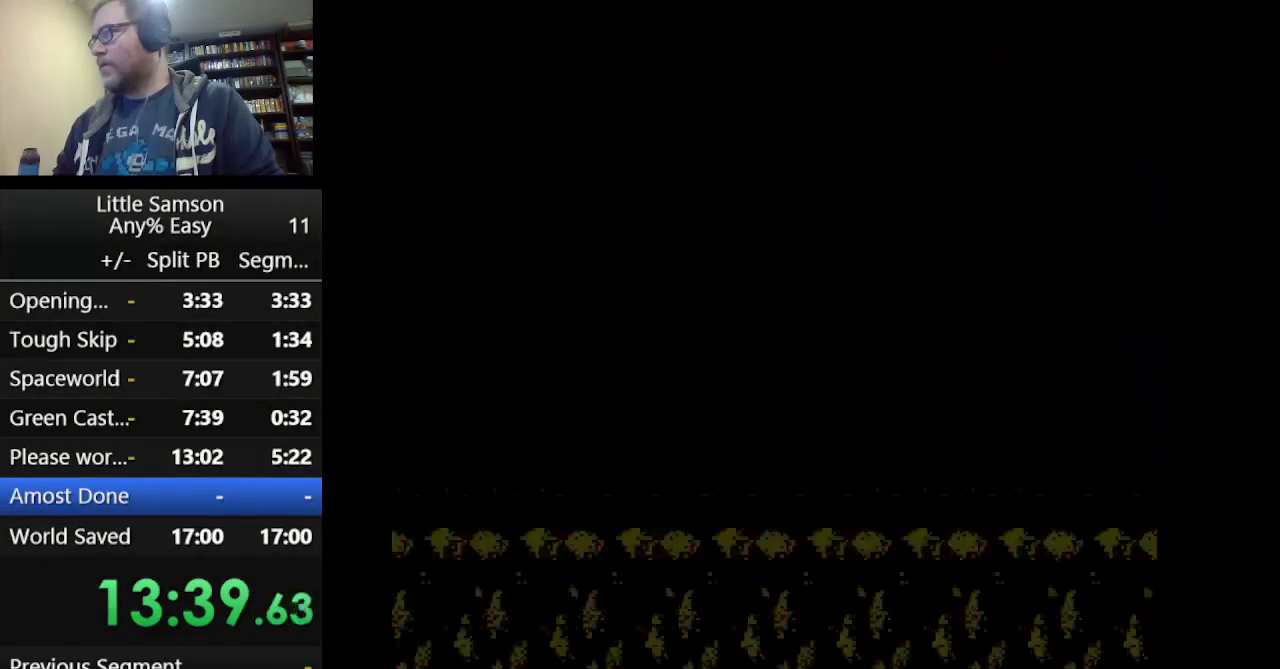
{"buttons": ["DPAD_RIGHT"], "events": [[292, "START", "down"], [459, "START", "up"], [501, "DPAD_RIGHT", "down"]]}
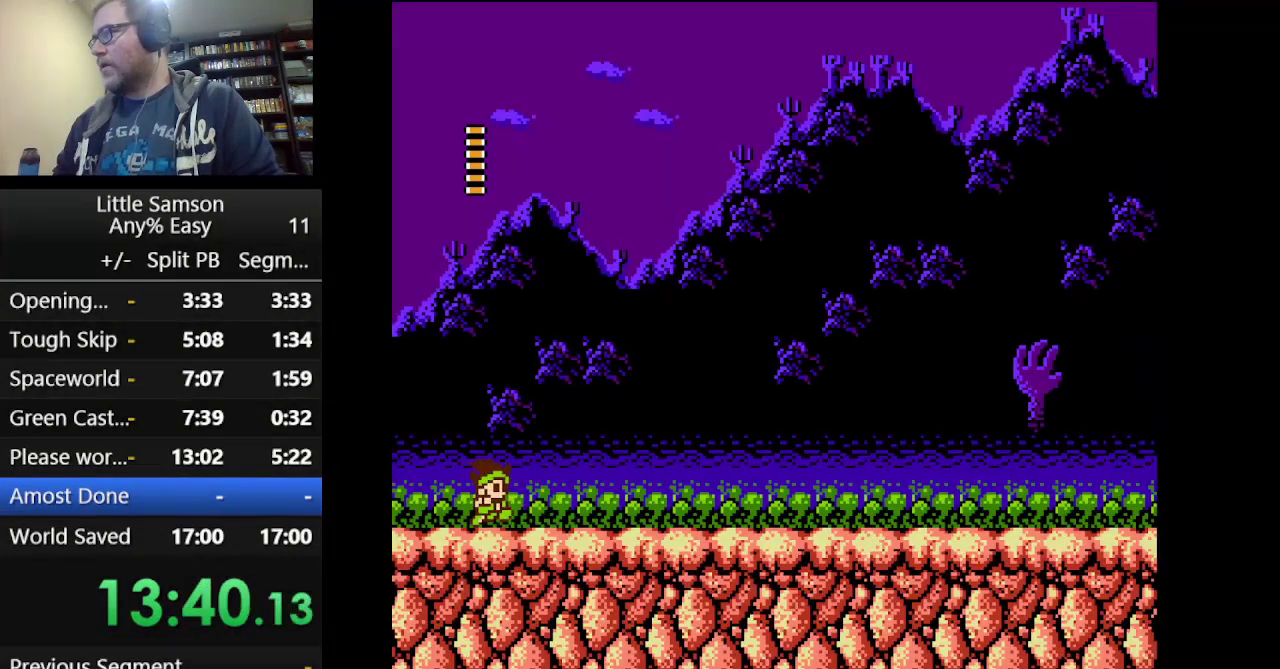
{"buttons": ["START"], "events": [[375, "DPAD_RIGHT", "up"], [375, "START", "down"]]}
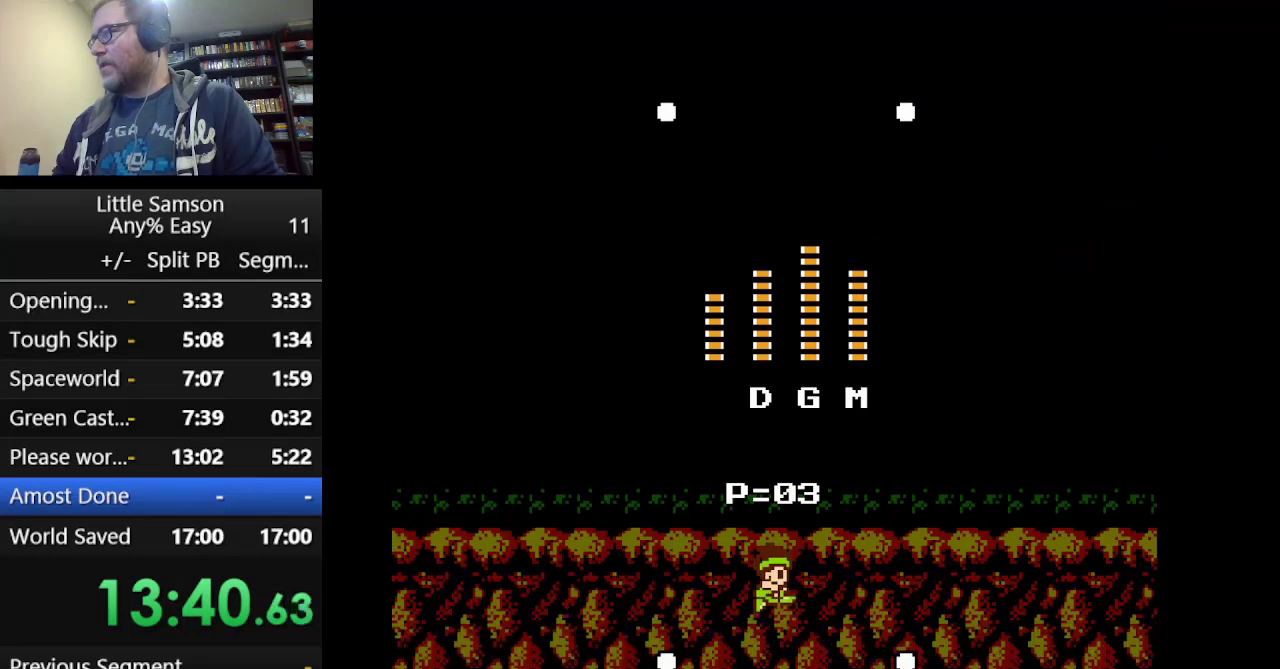
{"buttons": []}
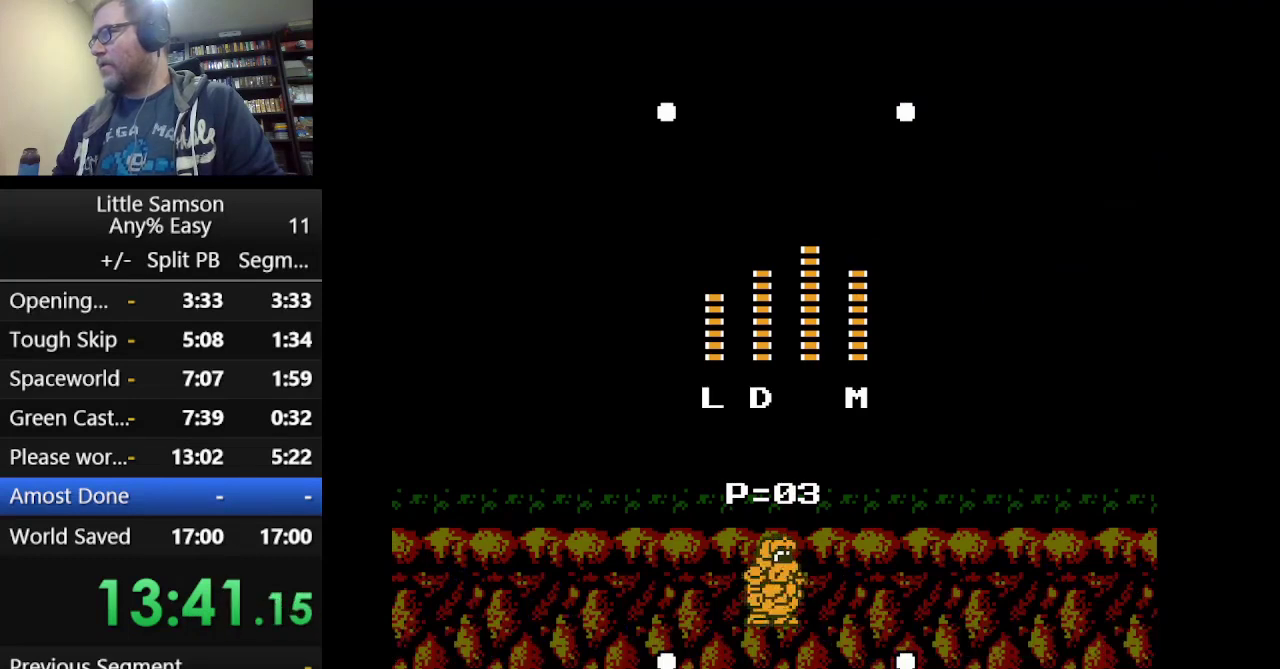
{"buttons": ["DPAD_RIGHT"]}
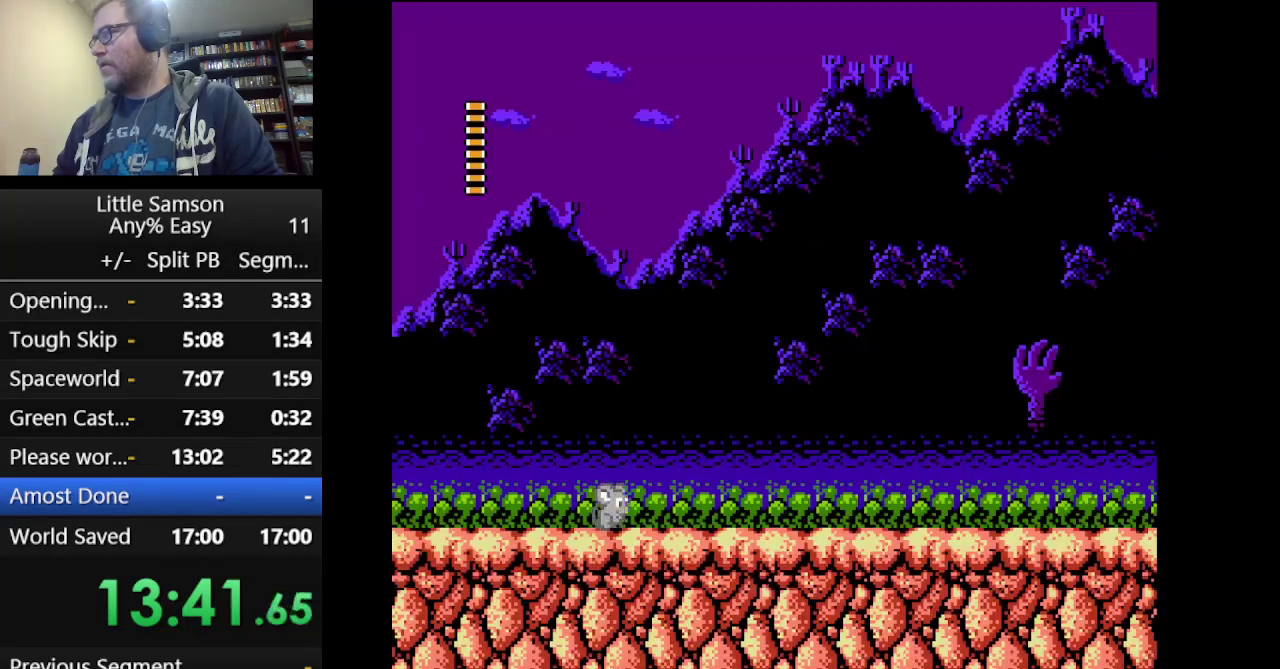
{"buttons": ["DPAD_RIGHT"], "events": []}
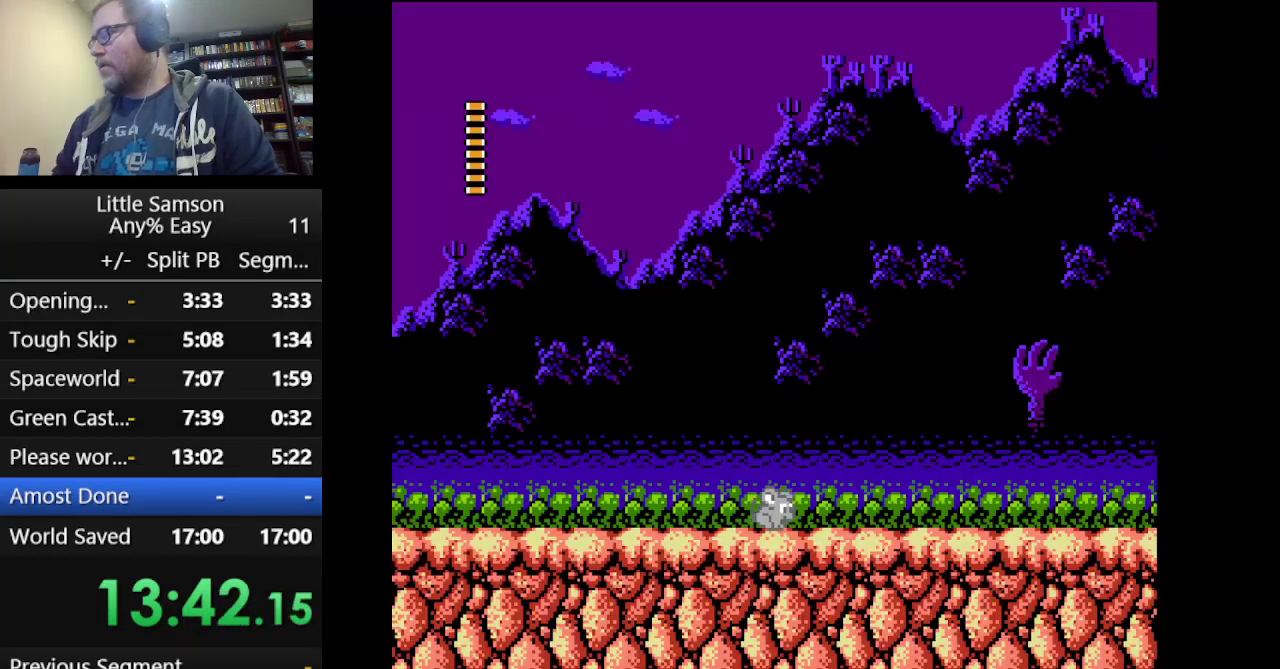
{"buttons": ["DPAD_RIGHT"], "events": []}
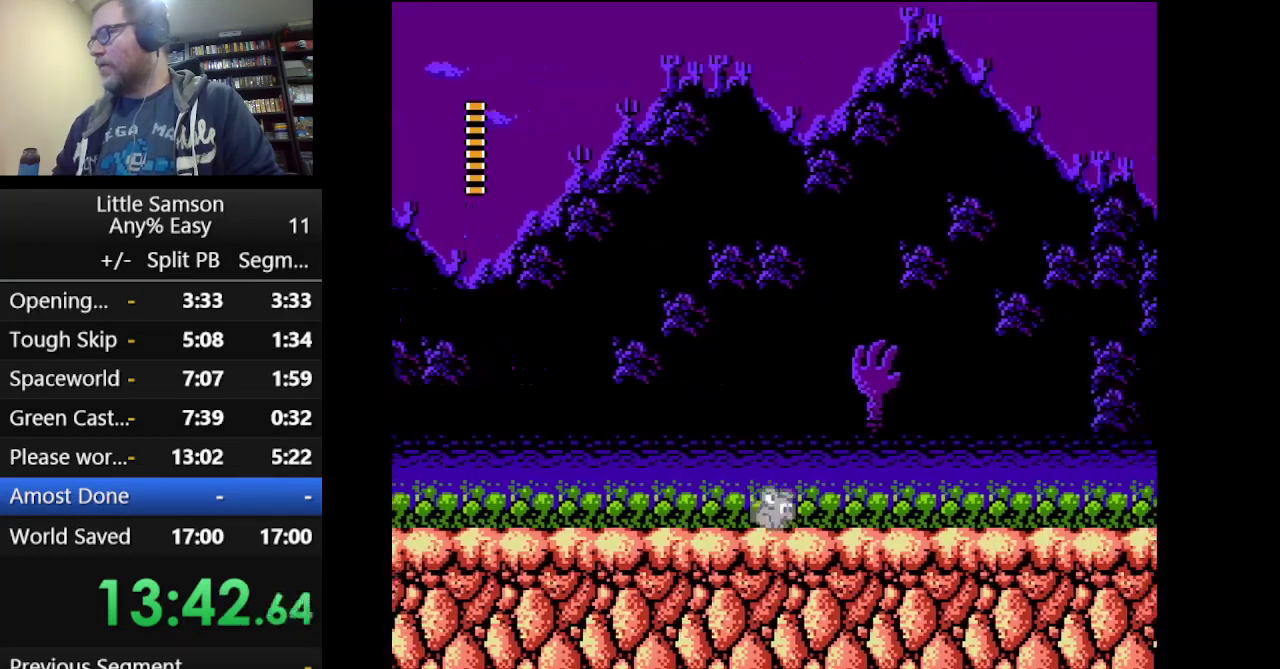
{"buttons": ["DPAD_RIGHT"], "events": []}
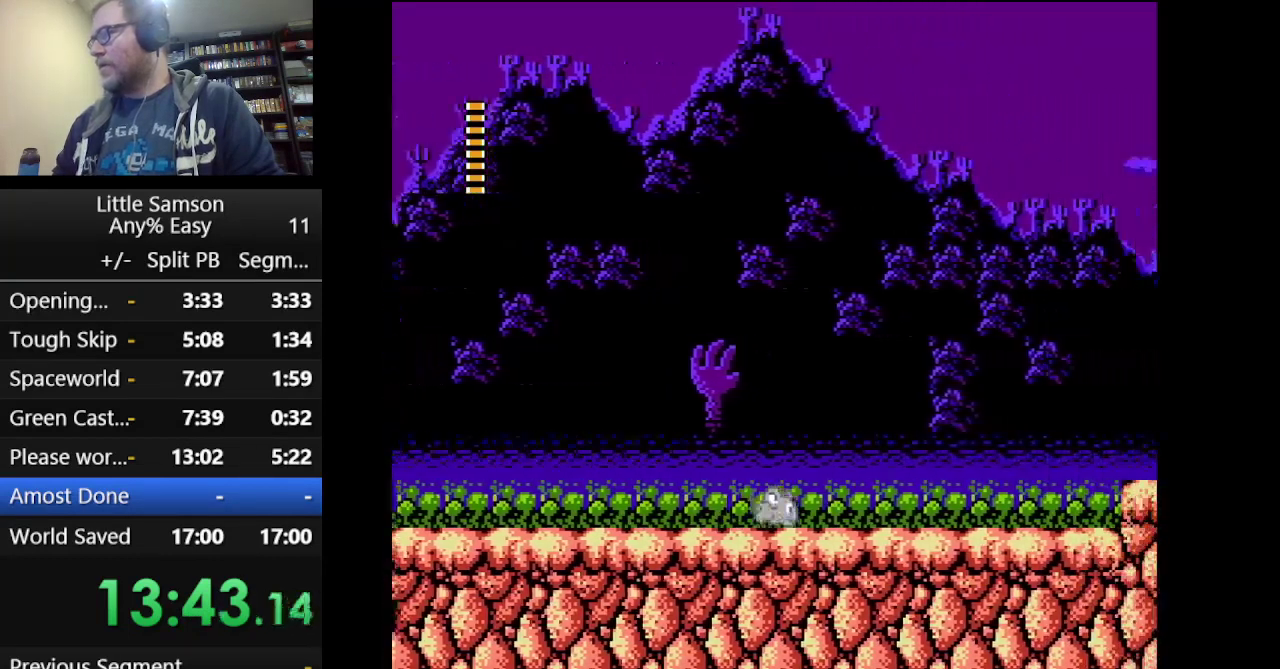
{"buttons": ["DPAD_RIGHT"], "events": []}
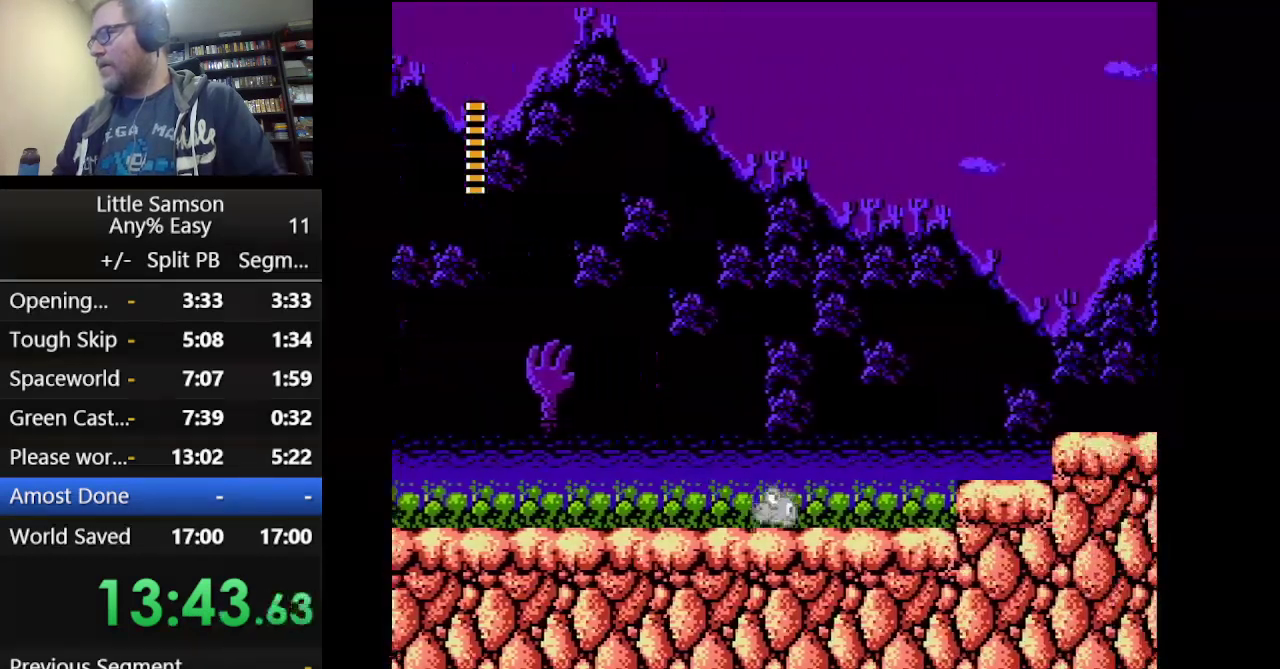
{"buttons": ["A", "DPAD_RIGHT"], "events": [[125, "A", "down"]]}
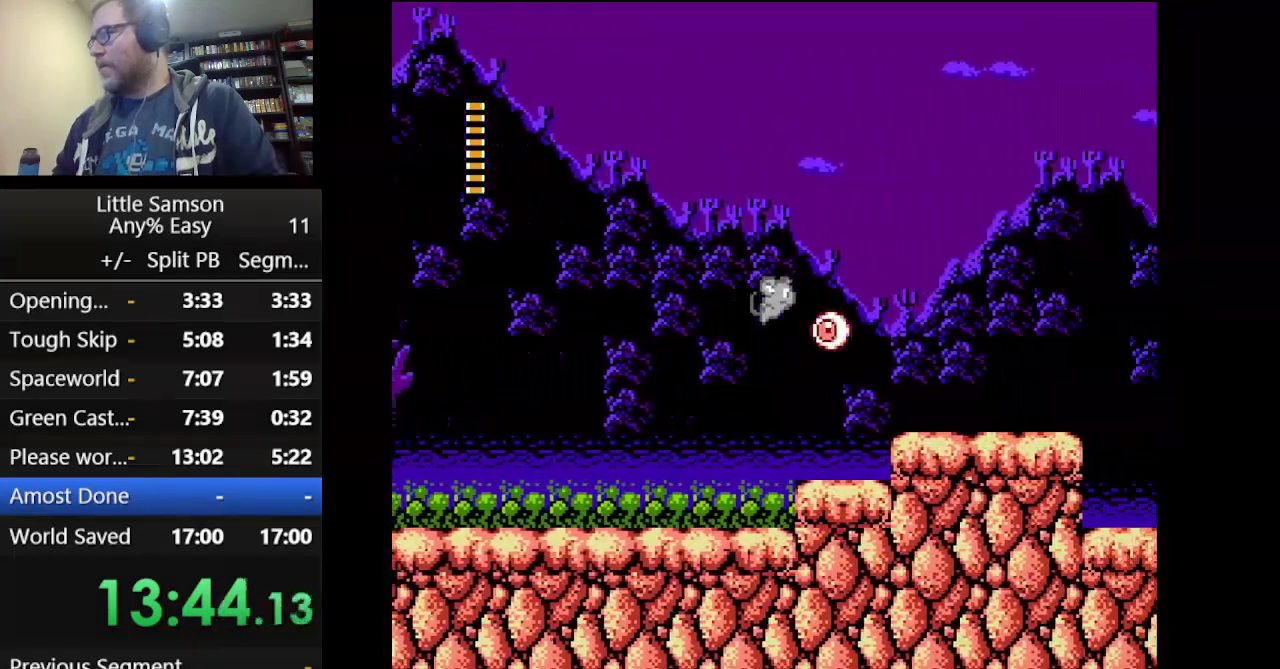
{"buttons": ["DPAD_RIGHT"], "events": [[208, "A", "up"]]}
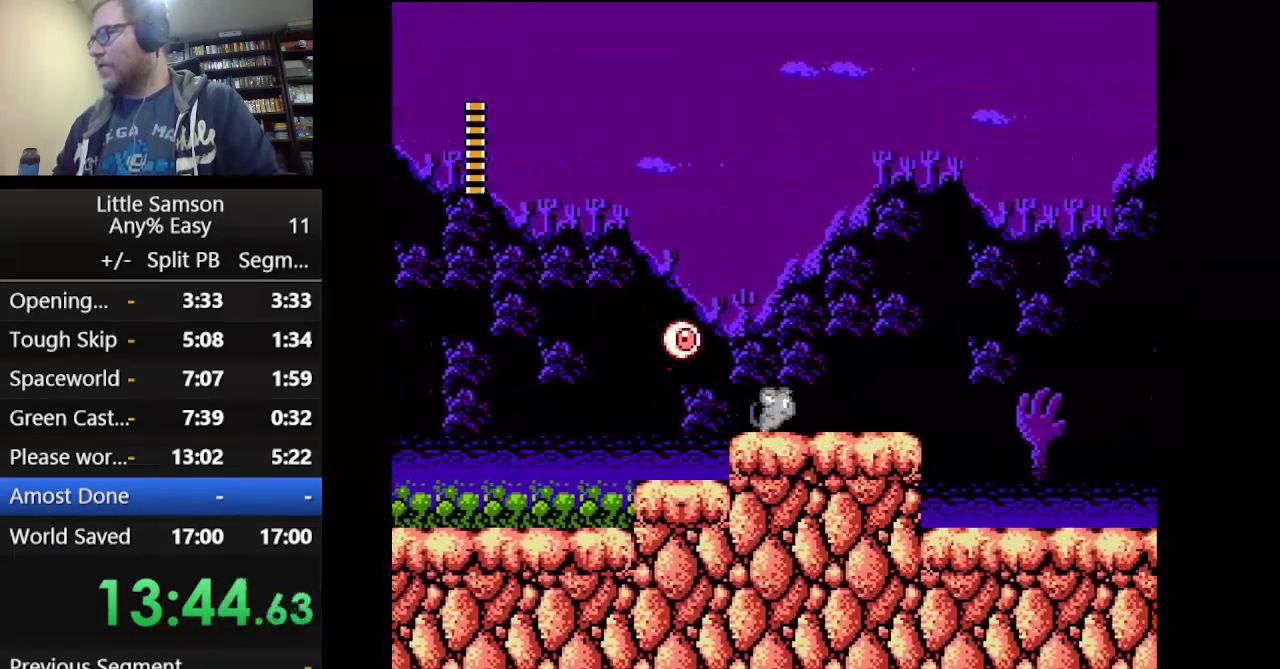
{"buttons": ["A", "DPAD_RIGHT"], "events": [[376, "A", "down"]]}
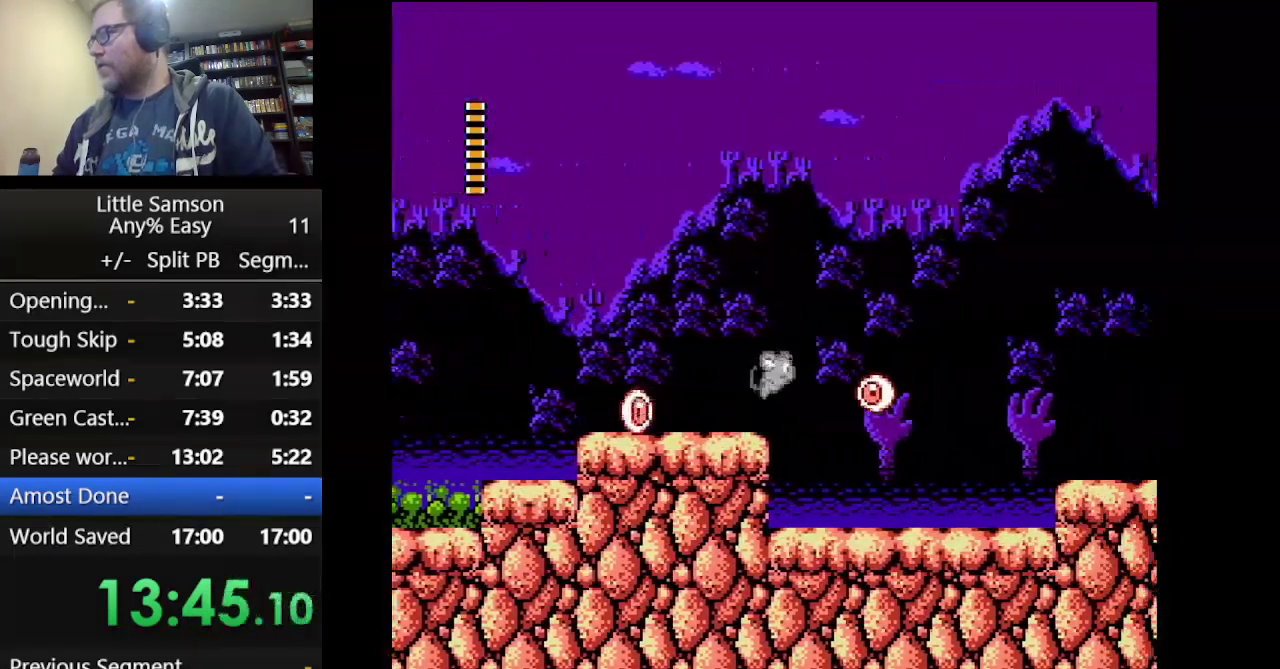
{"buttons": ["DPAD_RIGHT"], "events": [[459, "A", "up"]]}
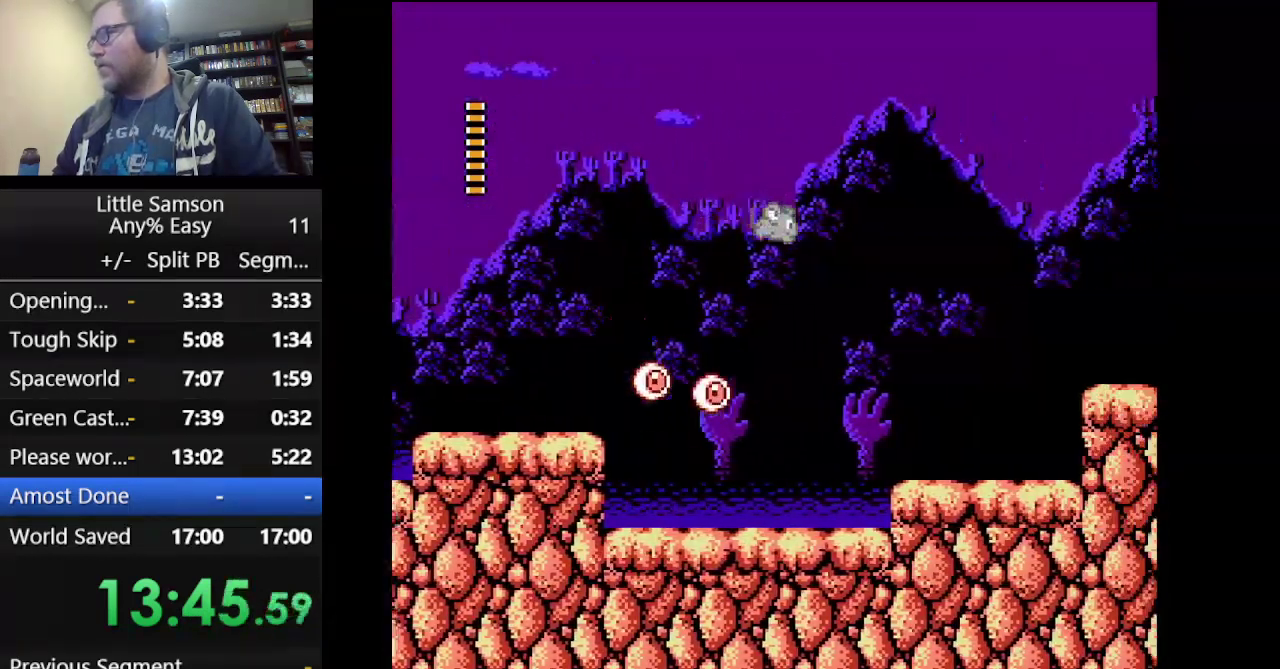
{"buttons": ["A", "DPAD_RIGHT"], "events": [[500, "A", "down"]]}
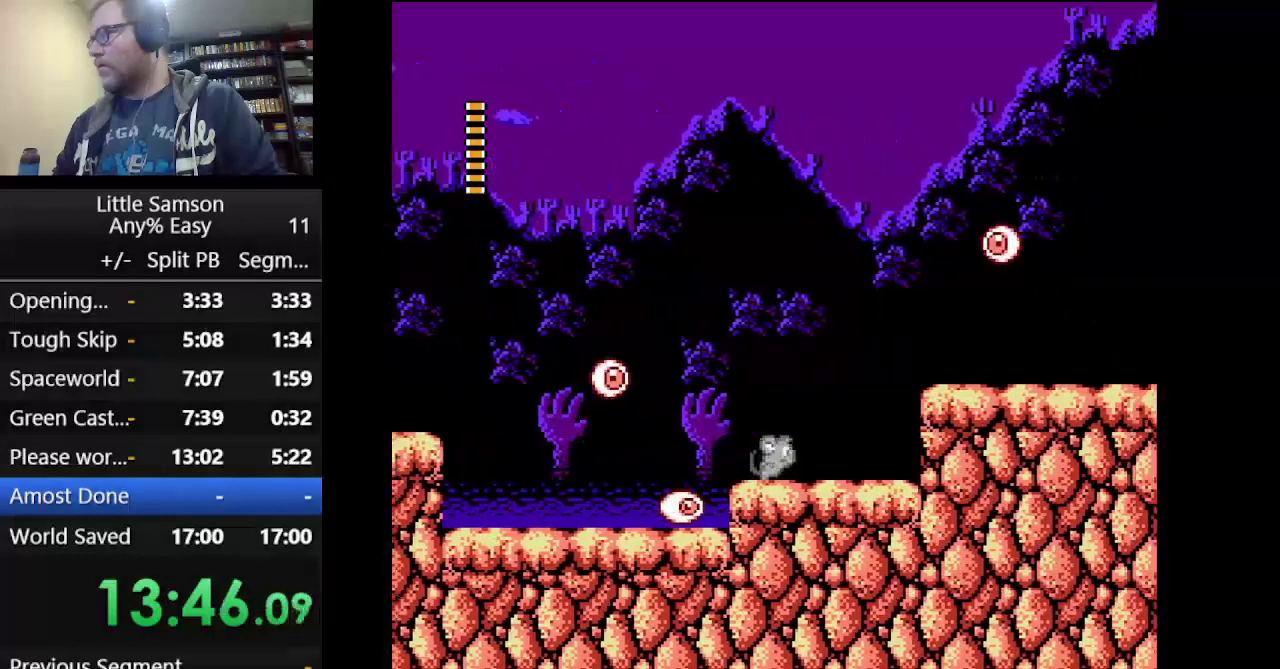
{"buttons": ["A", "DPAD_RIGHT"], "events": []}
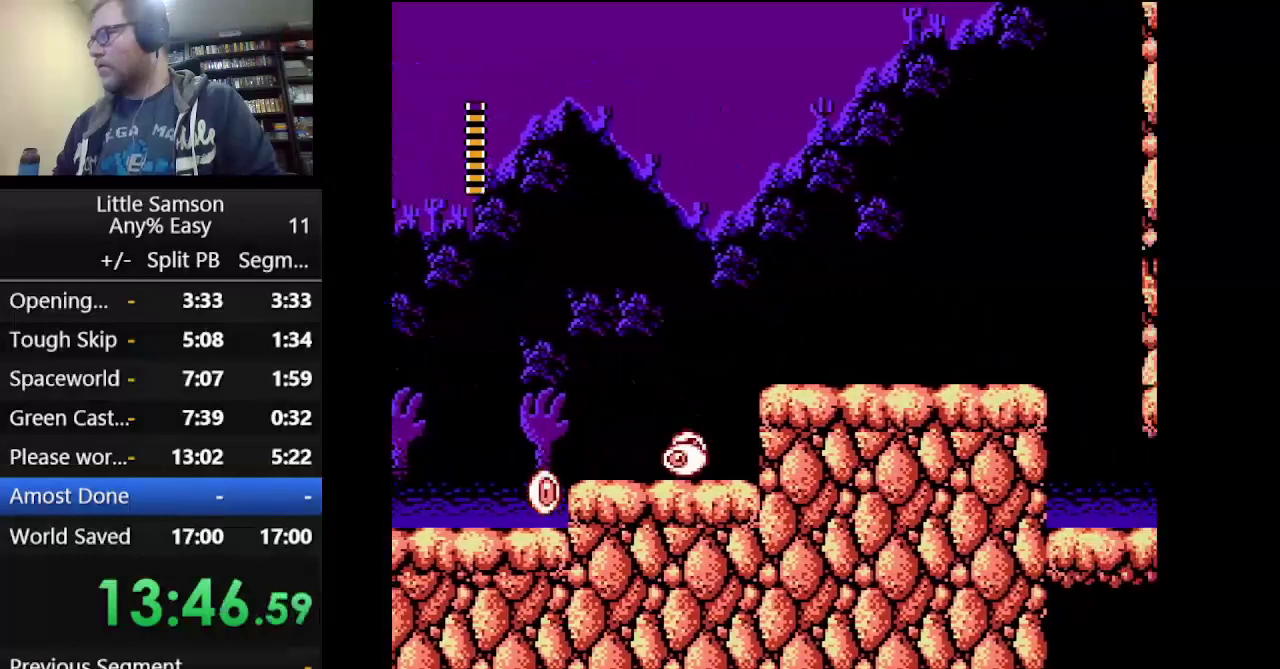
{"buttons": ["DPAD_RIGHT"], "events": [[125, "A", "up"]]}
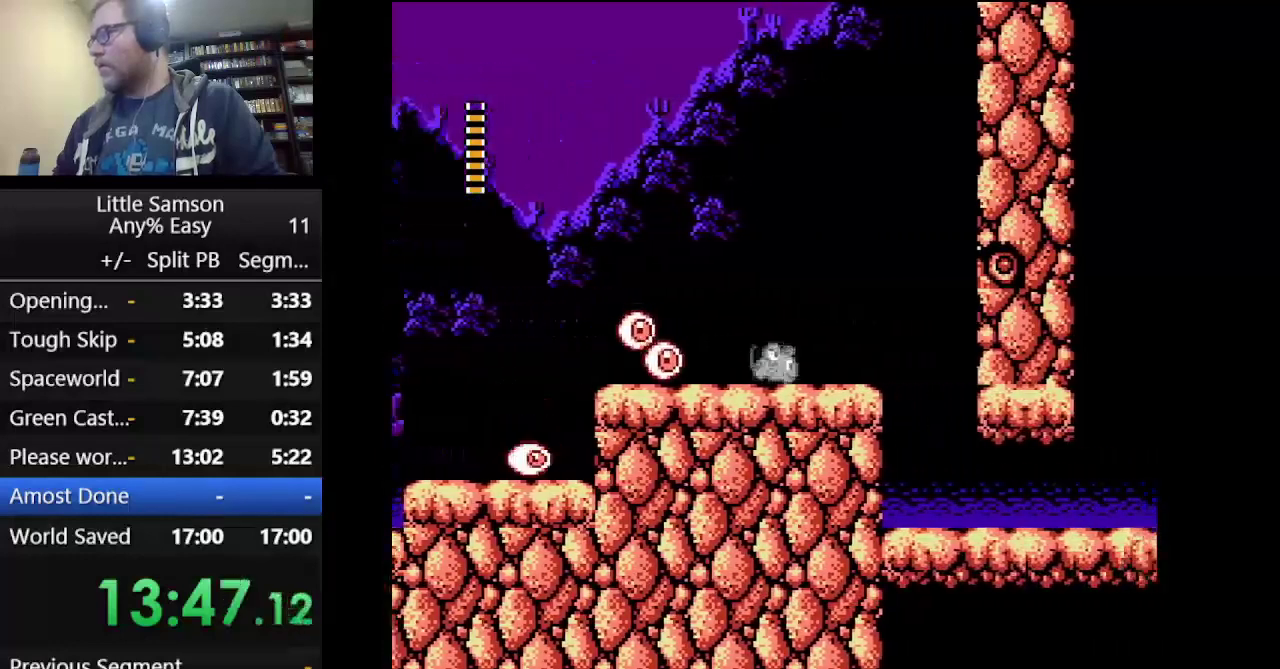
{"buttons": ["DPAD_RIGHT"], "events": []}